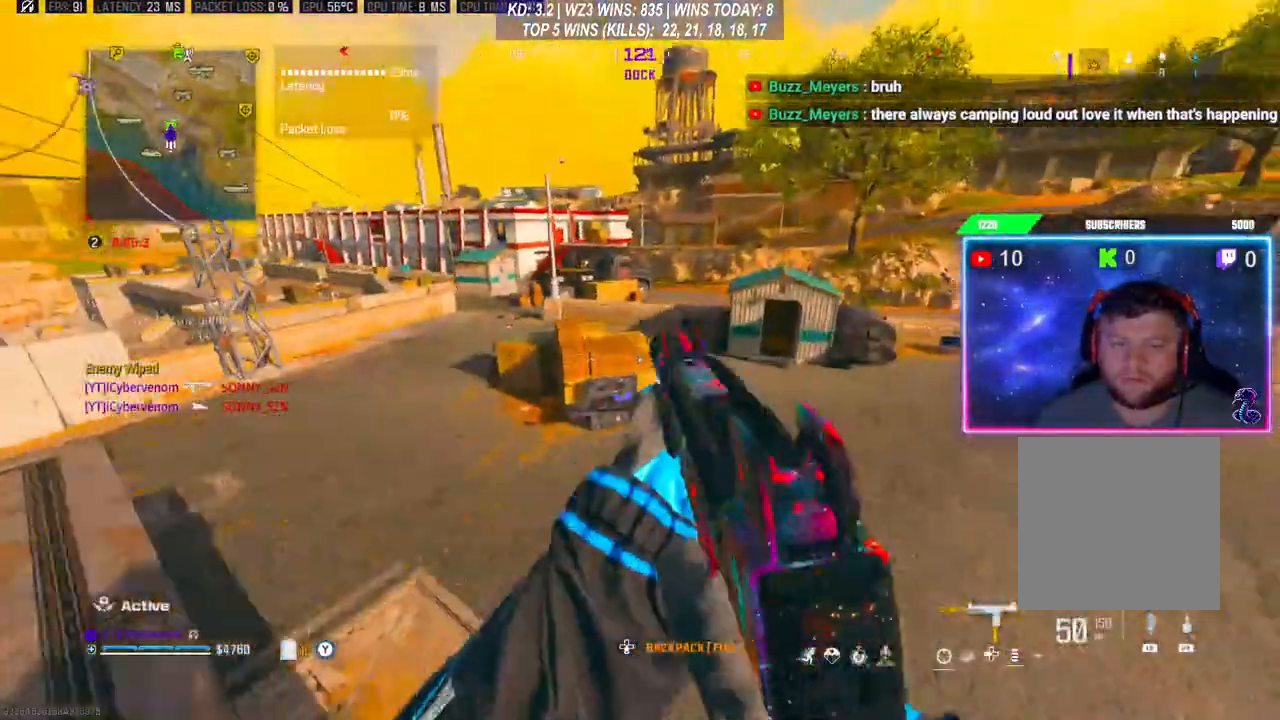
Gameplay with a controller (Xbox layout); each line is a JSON object with the inputs held at the frame after it. "events" lists button and stick changes between this image and that frame as [ms after this image, input, new state], when the widget could be followed in between.
{"buttons": [], "left_stick": "up", "right_stick": "center", "events": [[500, "left_stick", "up"]]}
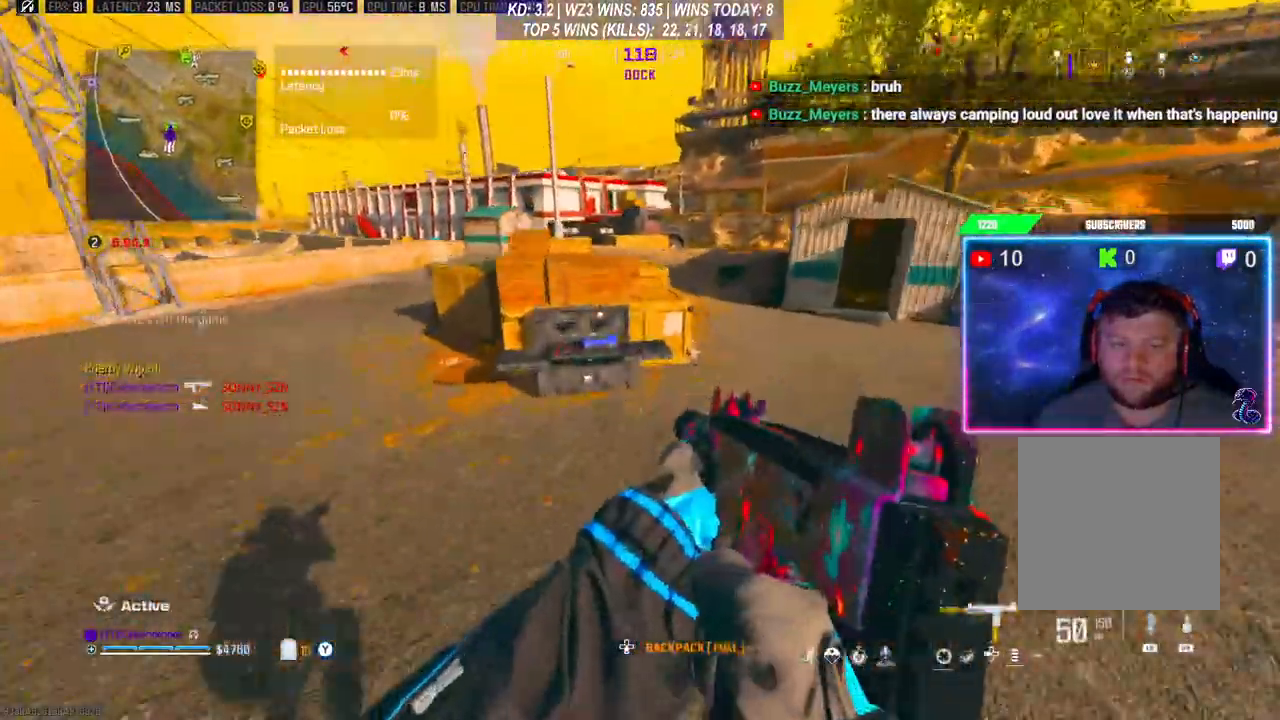
{"buttons": ["X"], "left_stick": "up", "right_stick": "center", "events": [[100, "L3", "down"], [367, "L3", "up"], [500, "X", "down"]]}
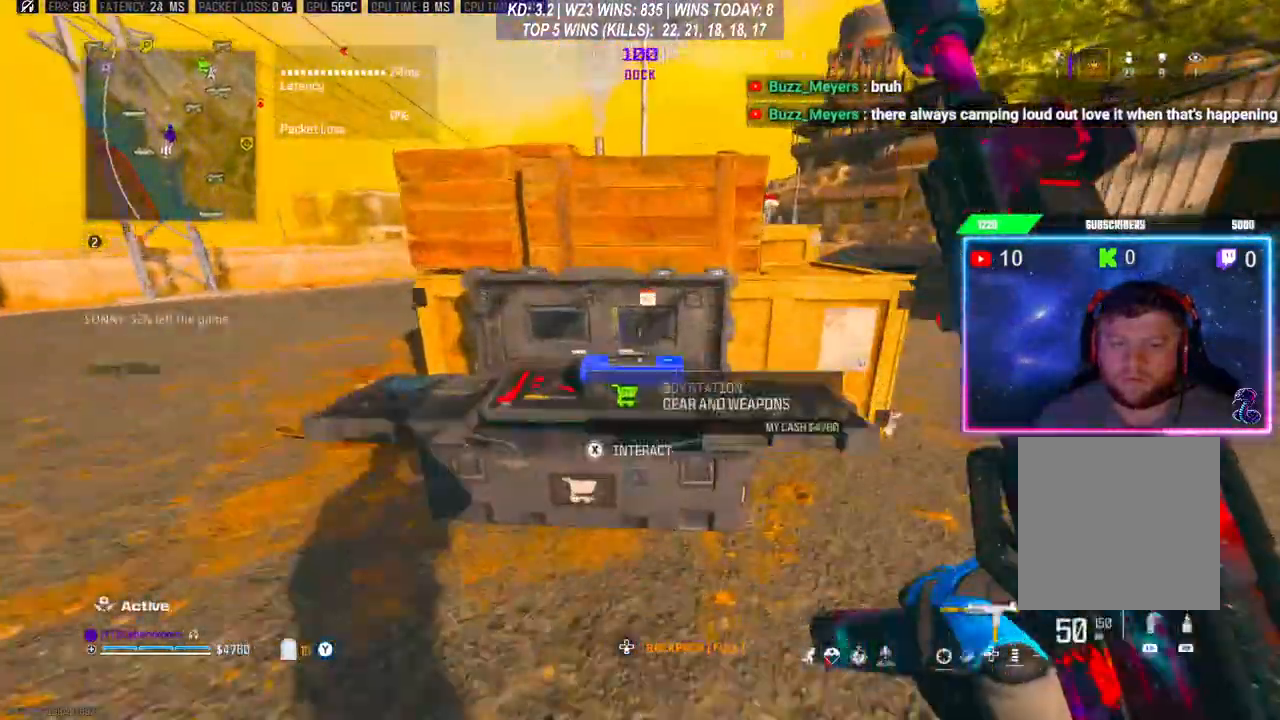
{"buttons": [], "left_stick": "center", "right_stick": "center", "events": [[33, "left_stick", "center"], [67, "X", "up"], [167, "A", "down"], [267, "A", "up"], [433, "DPAD_RIGHT", "down"], [467, "DPAD_RIGHT", "up"]]}
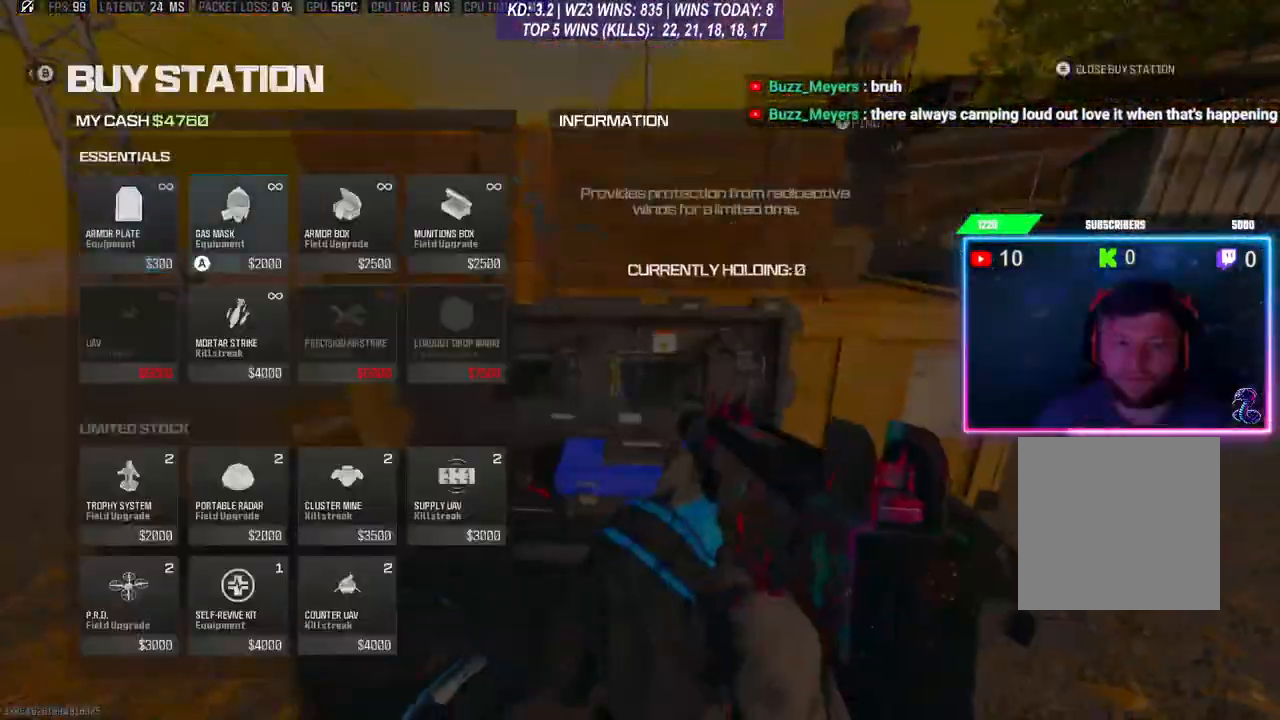
{"buttons": [], "left_stick": "center", "right_stick": "center", "events": [[67, "DPAD_RIGHT", "down"], [100, "DPAD_RIGHT", "up"], [167, "DPAD_RIGHT", "down"], [233, "DPAD_RIGHT", "up"], [400, "B", "down"], [500, "B", "up"]]}
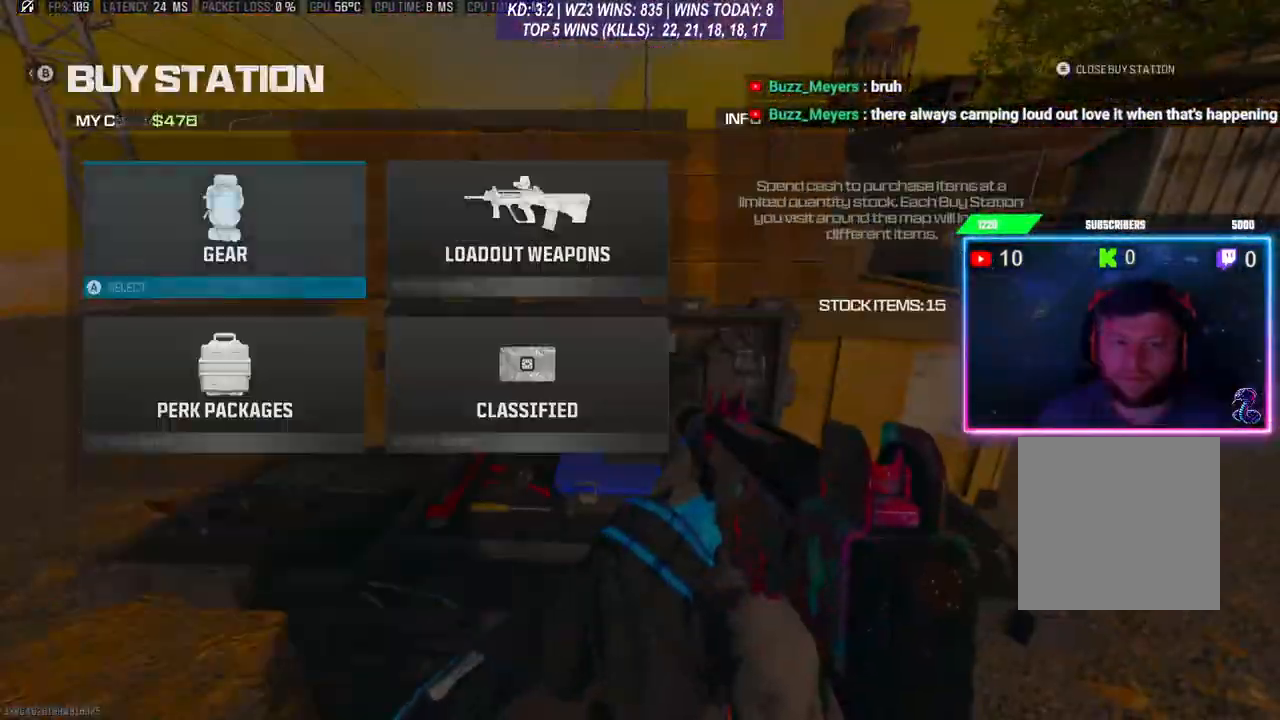
{"buttons": [], "left_stick": "center", "right_stick": "center", "events": [[400, "A", "down"], [467, "A", "up"]]}
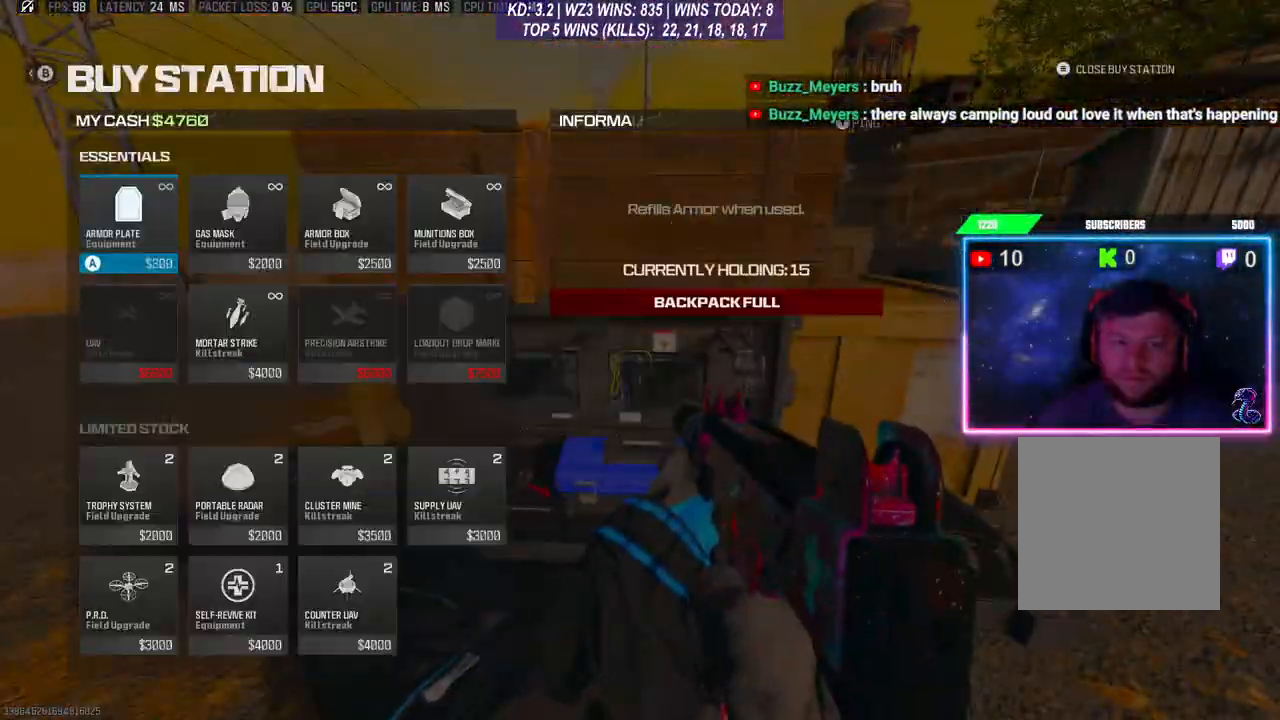
{"buttons": [], "left_stick": "center", "right_stick": "center", "events": [[67, "DPAD_RIGHT", "down"], [133, "DPAD_RIGHT", "up"], [200, "DPAD_RIGHT", "down"], [267, "DPAD_RIGHT", "up"], [333, "DPAD_RIGHT", "down"], [400, "A", "down"], [400, "DPAD_RIGHT", "up"], [500, "A", "up"]]}
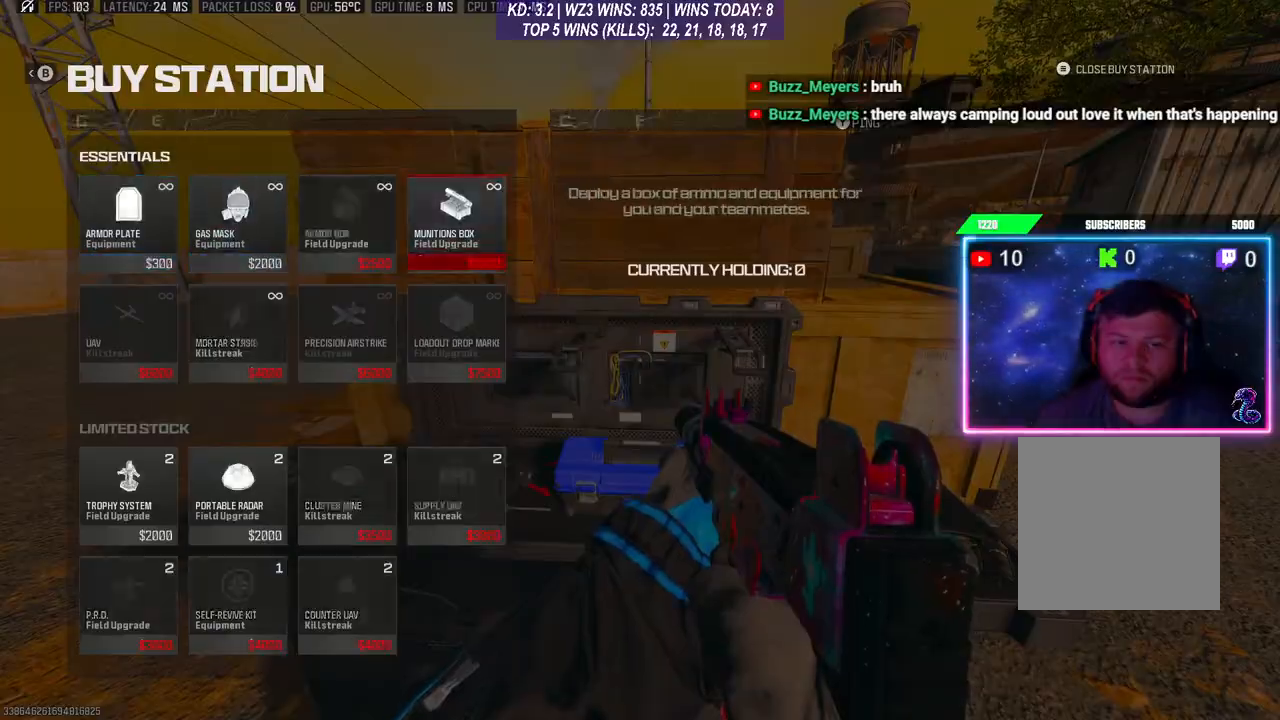
{"buttons": [], "left_stick": "up-right", "right_stick": "right", "events": [[100, "B", "down"], [133, "B", "up"], [167, "left_stick", "down"], [200, "B", "down"], [267, "B", "up"], [367, "left_stick", "down-right"], [433, "right_stick", "right"], [500, "left_stick", "up-right"]]}
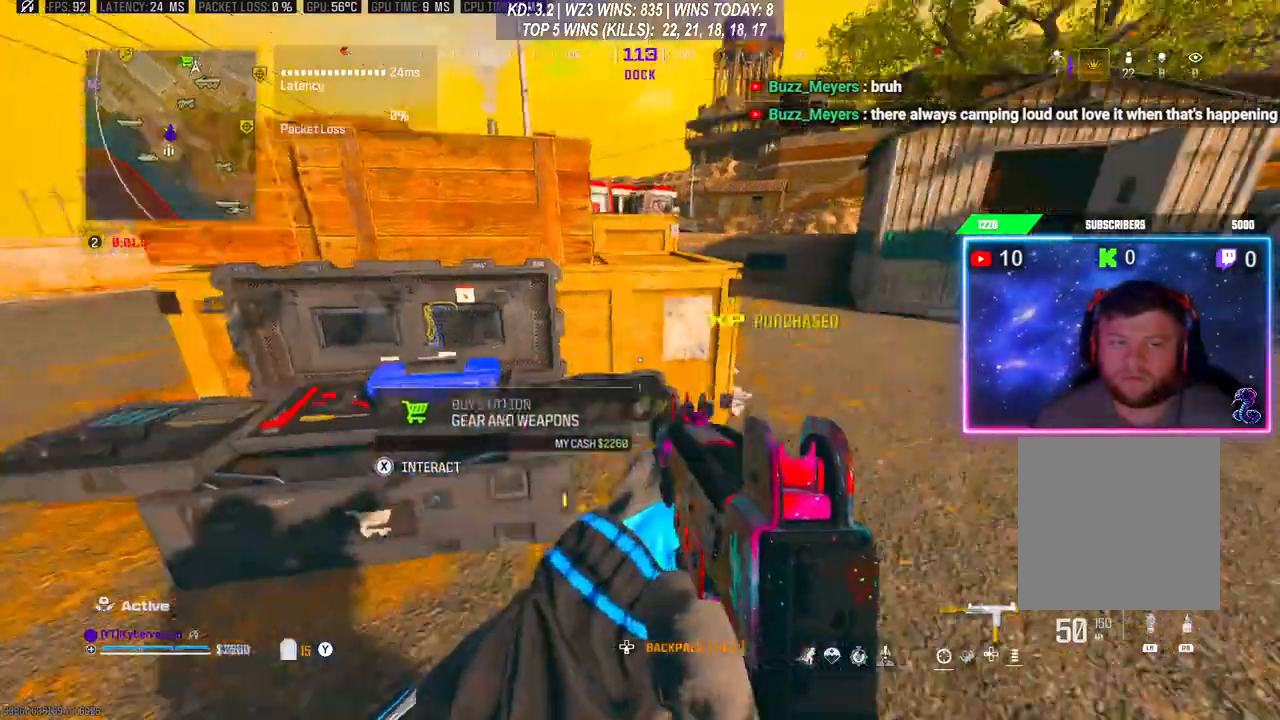
{"buttons": ["A"], "left_stick": "up", "right_stick": "center", "events": [[33, "L3", "down"], [67, "left_stick", "up"], [233, "L3", "up"], [300, "R3", "down"], [300, "right_stick", "center"], [433, "A", "down"], [433, "L3", "down"], [433, "R3", "up"], [500, "L3", "up"]]}
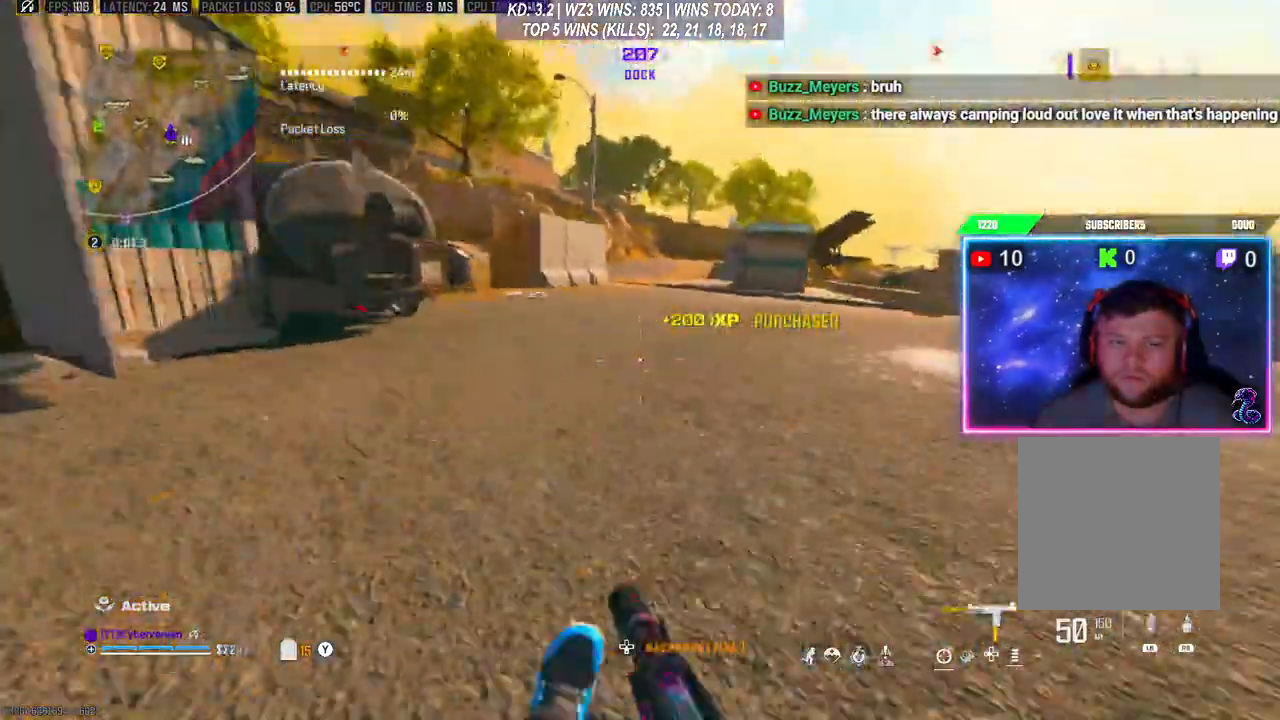
{"buttons": [], "left_stick": "up-left", "right_stick": "center", "events": [[67, "A", "up"], [100, "L3", "down"], [167, "L3", "up"], [233, "L3", "down"], [233, "left_stick", "up-left"], [300, "L3", "up"], [367, "L3", "down"], [500, "L3", "up"]]}
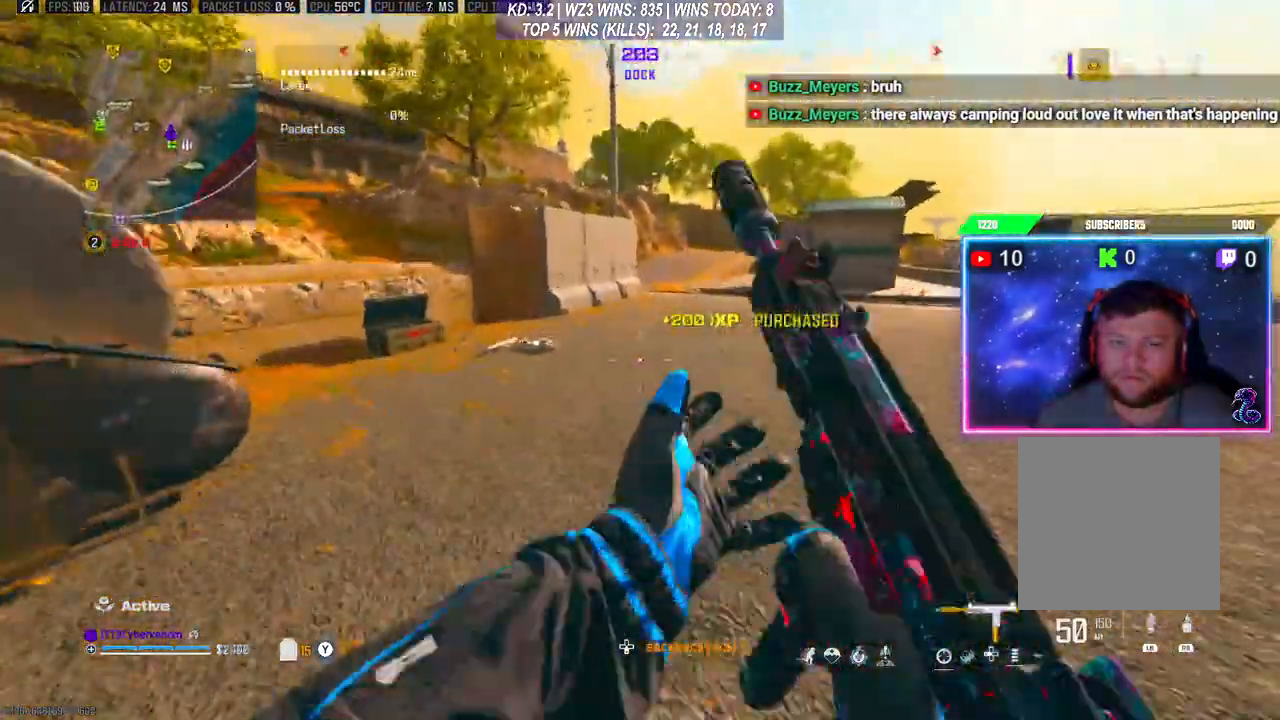
{"buttons": [], "left_stick": "down", "right_stick": "center", "events": [[67, "R3", "down"], [200, "R3", "up"], [267, "A", "down"], [367, "A", "up"], [400, "left_stick", "down"]]}
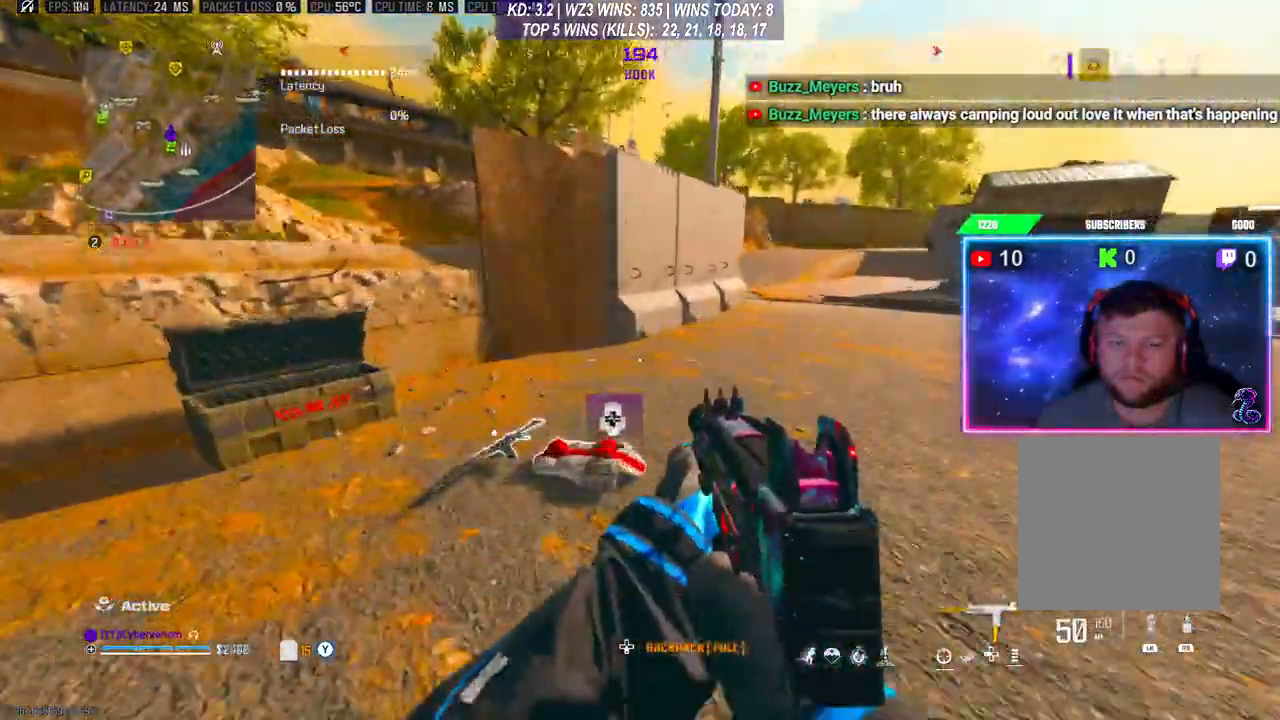
{"buttons": [], "left_stick": "up", "right_stick": "up-right", "events": [[33, "X", "down"], [33, "left_stick", "center"], [67, "X", "up"], [333, "left_stick", "up"], [367, "L3", "down"], [433, "right_stick", "up-right"], [500, "L3", "up"]]}
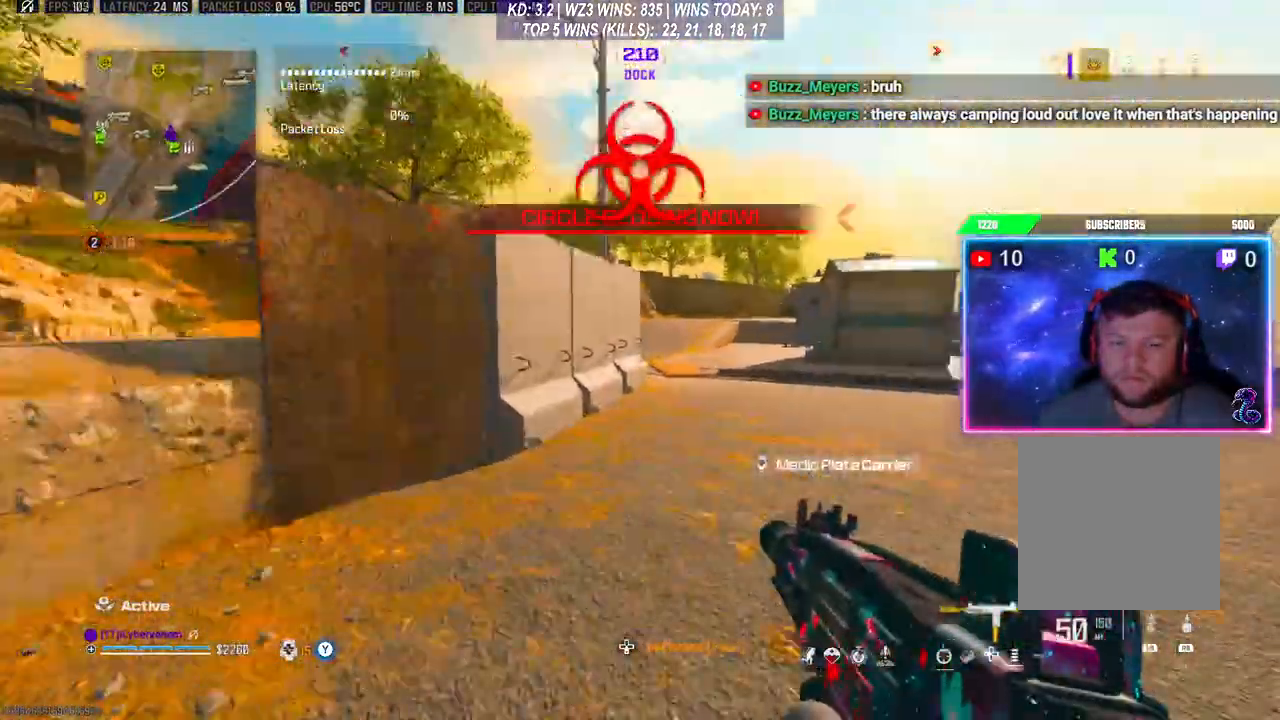
{"buttons": [], "left_stick": "down-left", "right_stick": "right", "events": [[67, "right_stick", "center"], [167, "left_stick", "up-left"], [233, "right_stick", "right"], [400, "left_stick", "down-left"]]}
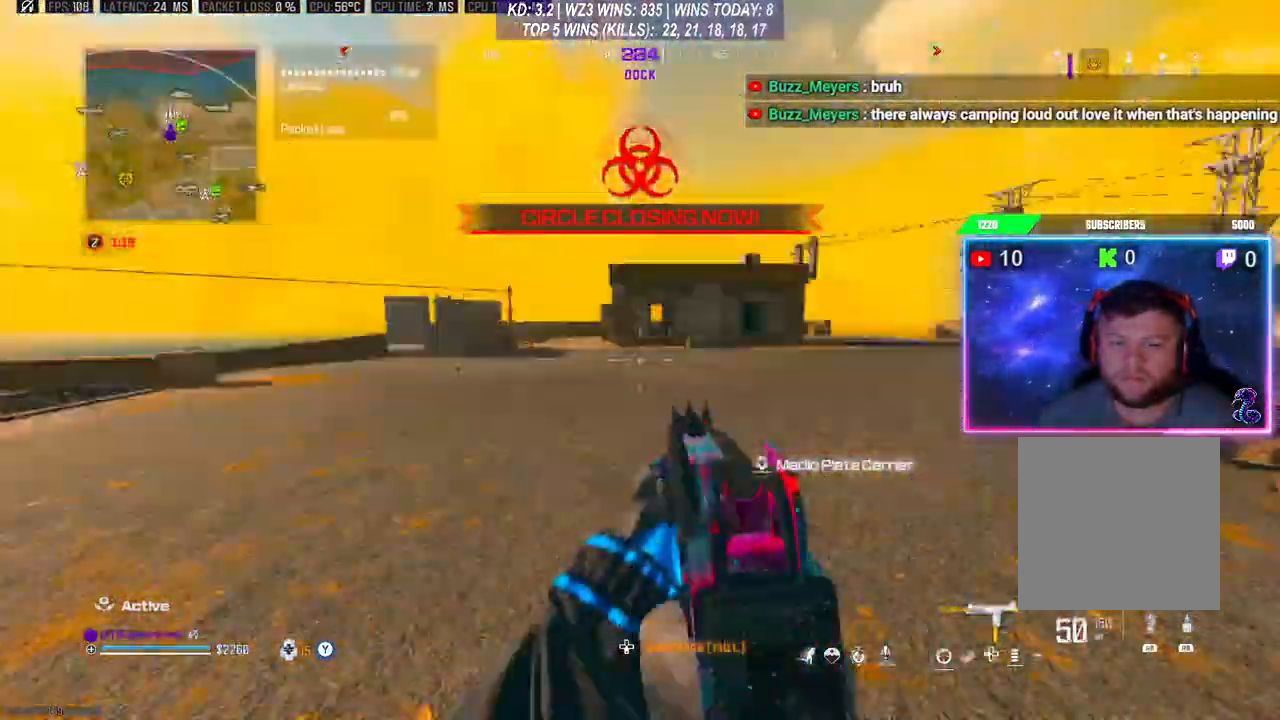
{"buttons": [], "left_stick": "down", "right_stick": "right", "events": [[100, "right_stick", "center"], [133, "left_stick", "center"], [433, "right_stick", "right"], [467, "left_stick", "down"]]}
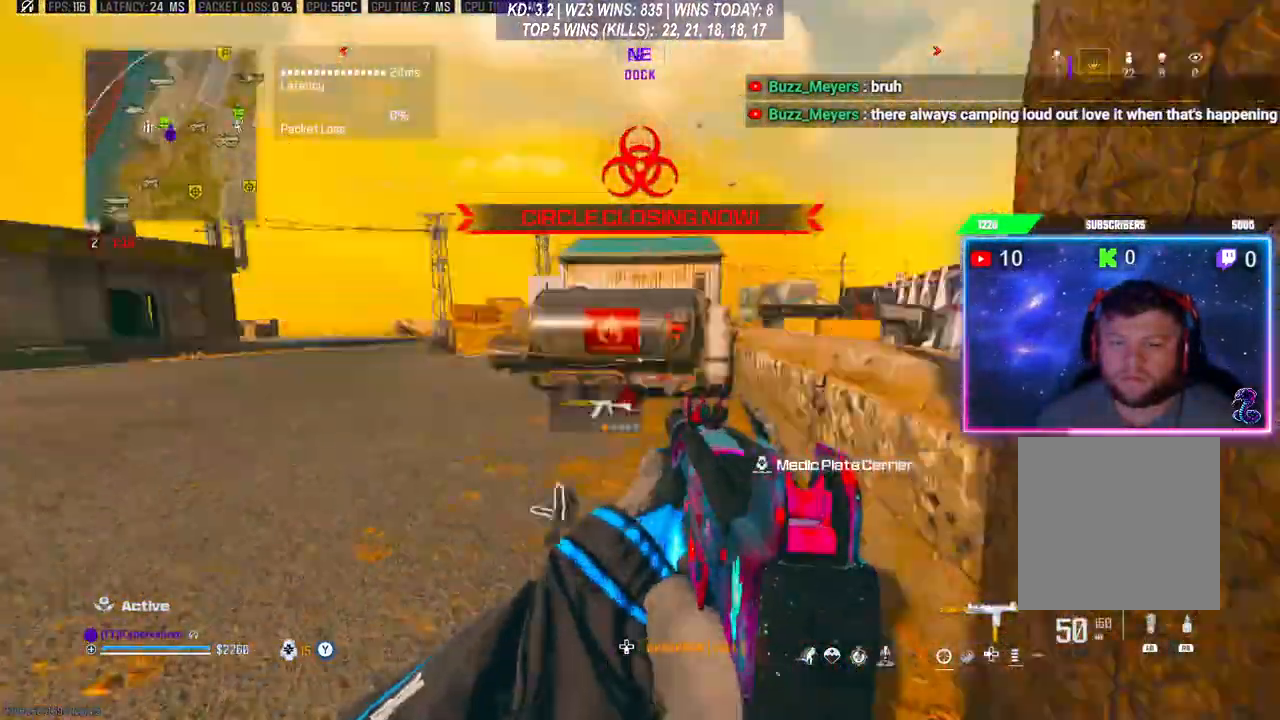
{"buttons": [], "left_stick": "center", "right_stick": "center", "events": [[100, "right_stick", "center"], [133, "left_stick", "down-right"], [400, "left_stick", "center"]]}
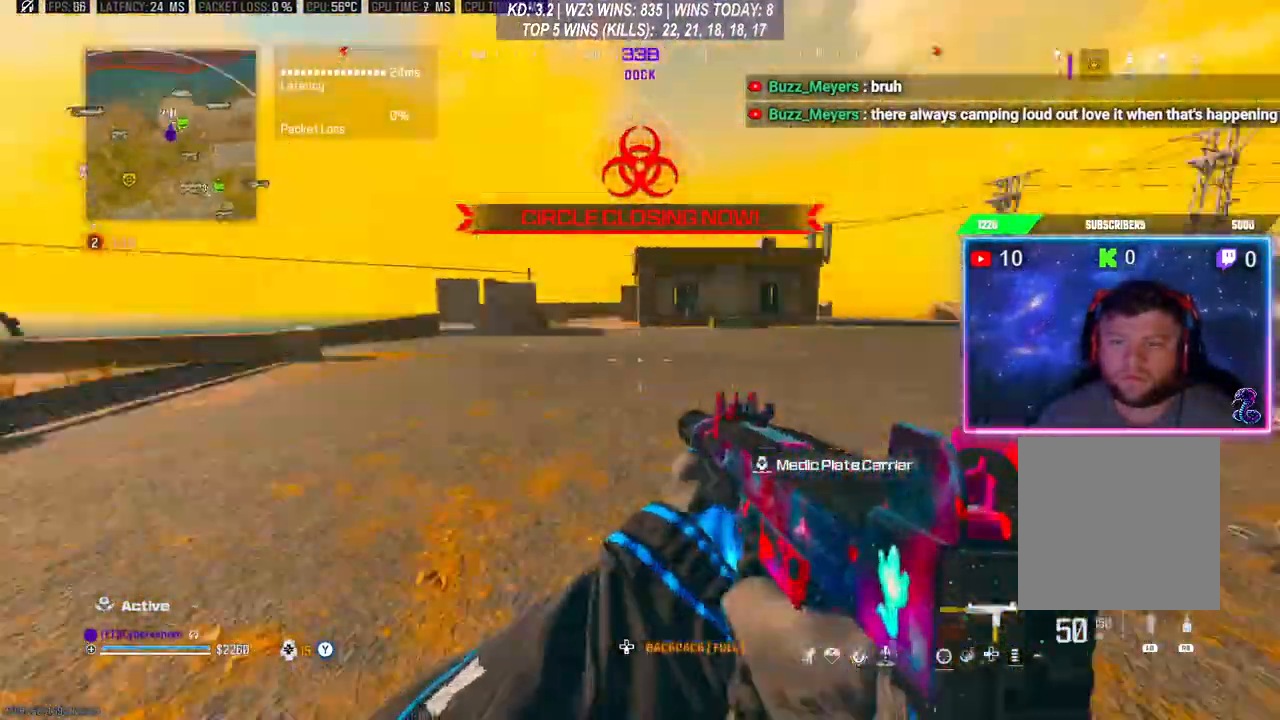
{"buttons": ["L3"], "left_stick": "up", "right_stick": "center", "events": [[500, "L3", "down"], [500, "left_stick", "up"]]}
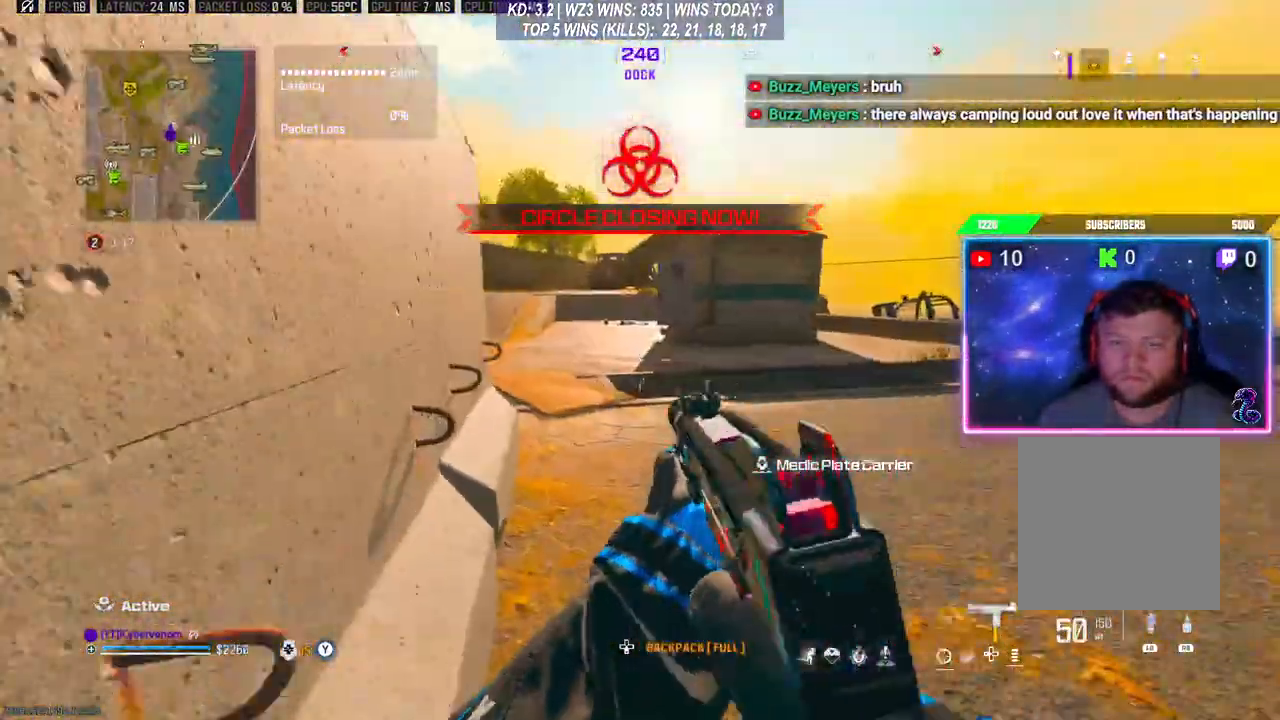
{"buttons": [], "left_stick": "up", "right_stick": "right", "events": [[100, "L3", "up"], [133, "left_stick", "center"], [400, "left_stick", "up"], [433, "L3", "down"], [467, "right_stick", "right"], [500, "L3", "up"]]}
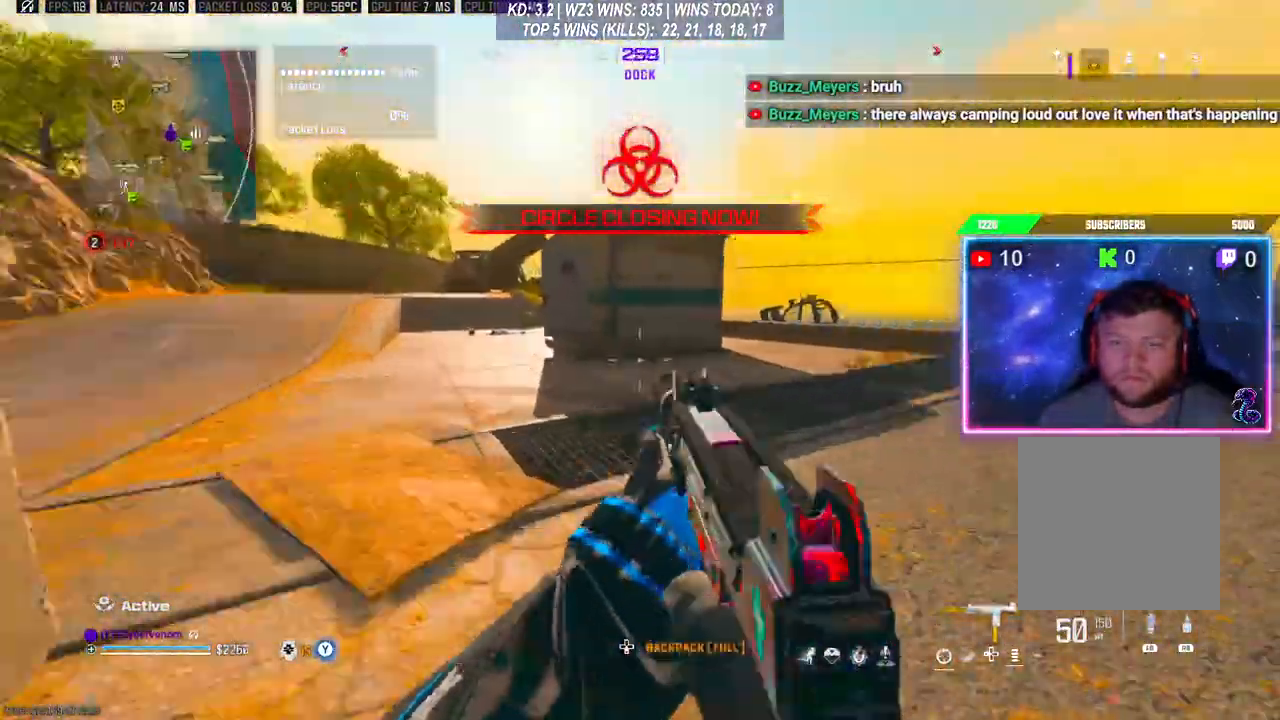
{"buttons": [], "left_stick": "up", "right_stick": "center", "events": [[67, "L3", "down"], [167, "L3", "up"], [233, "R3", "down"], [233, "right_stick", "center"], [333, "R3", "up"], [367, "L3", "down"], [400, "A", "down"], [467, "L3", "up"], [500, "A", "up"]]}
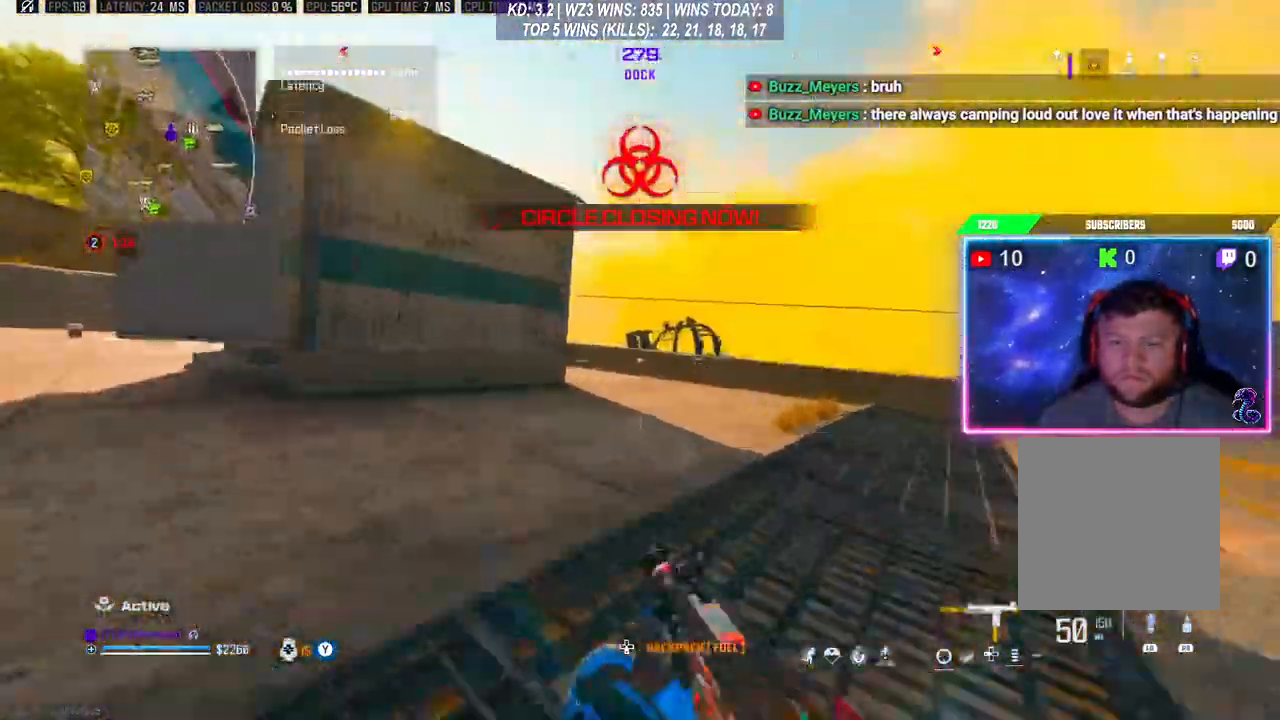
{"buttons": ["R3"], "left_stick": "up", "right_stick": "center", "events": [[133, "L3", "down"], [333, "L3", "up"], [467, "R3", "down"]]}
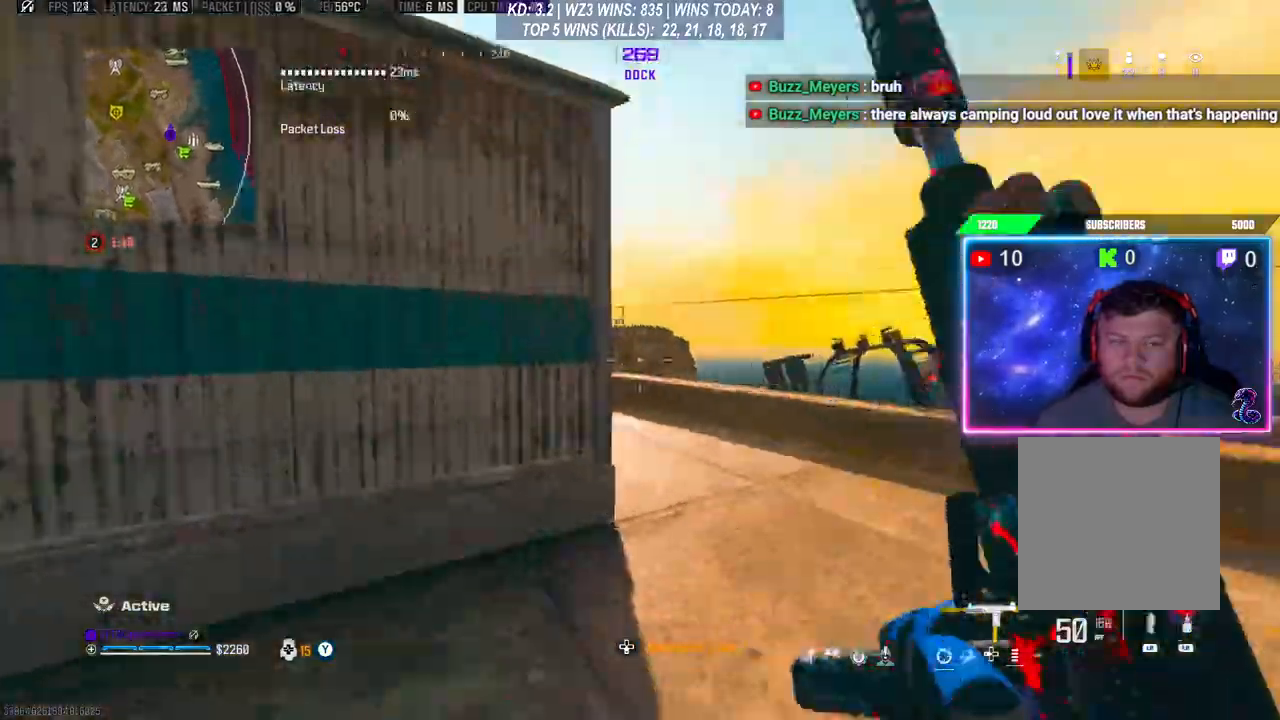
{"buttons": ["L3"], "left_stick": "up", "right_stick": "up-right", "events": [[100, "R3", "up"], [167, "A", "down"], [267, "A", "up"], [267, "right_stick", "up-right"], [300, "L3", "down"], [367, "L3", "up"], [433, "L3", "down"]]}
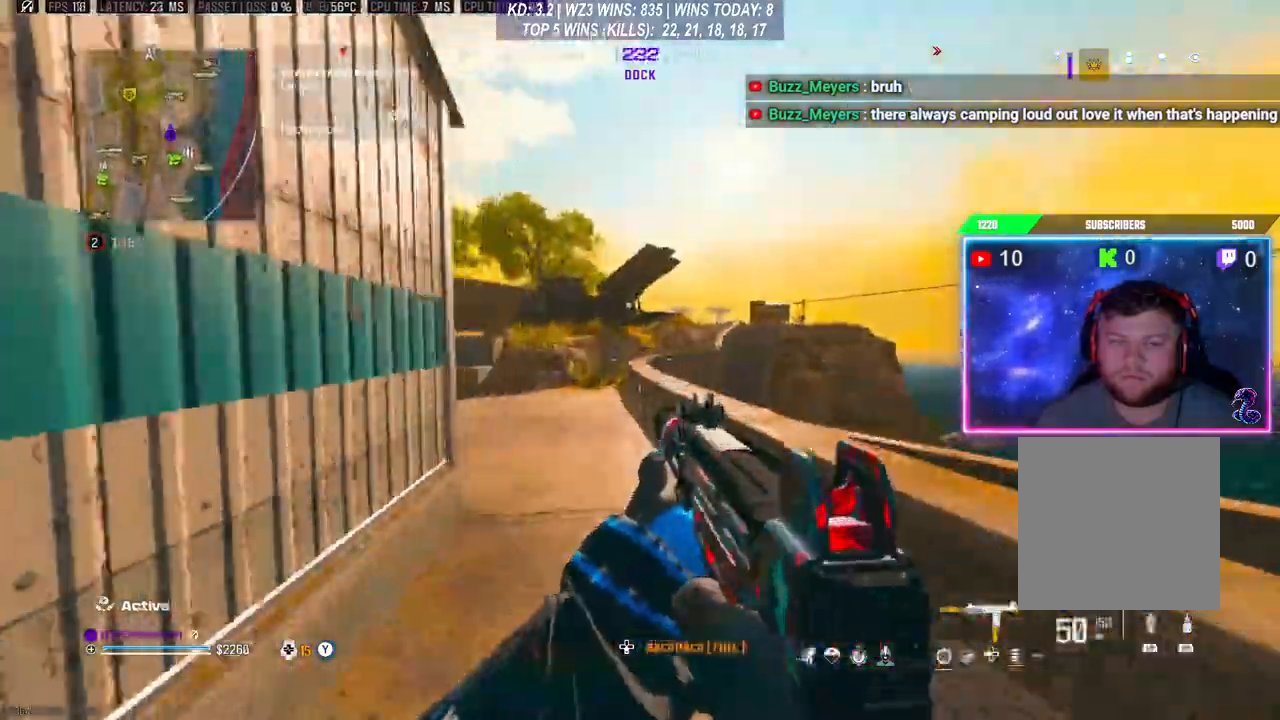
{"buttons": [], "left_stick": "center", "right_stick": "up-right", "events": [[133, "L3", "up"], [167, "A", "down"], [300, "left_stick", "up-left"], [333, "A", "up"], [433, "left_stick", "center"]]}
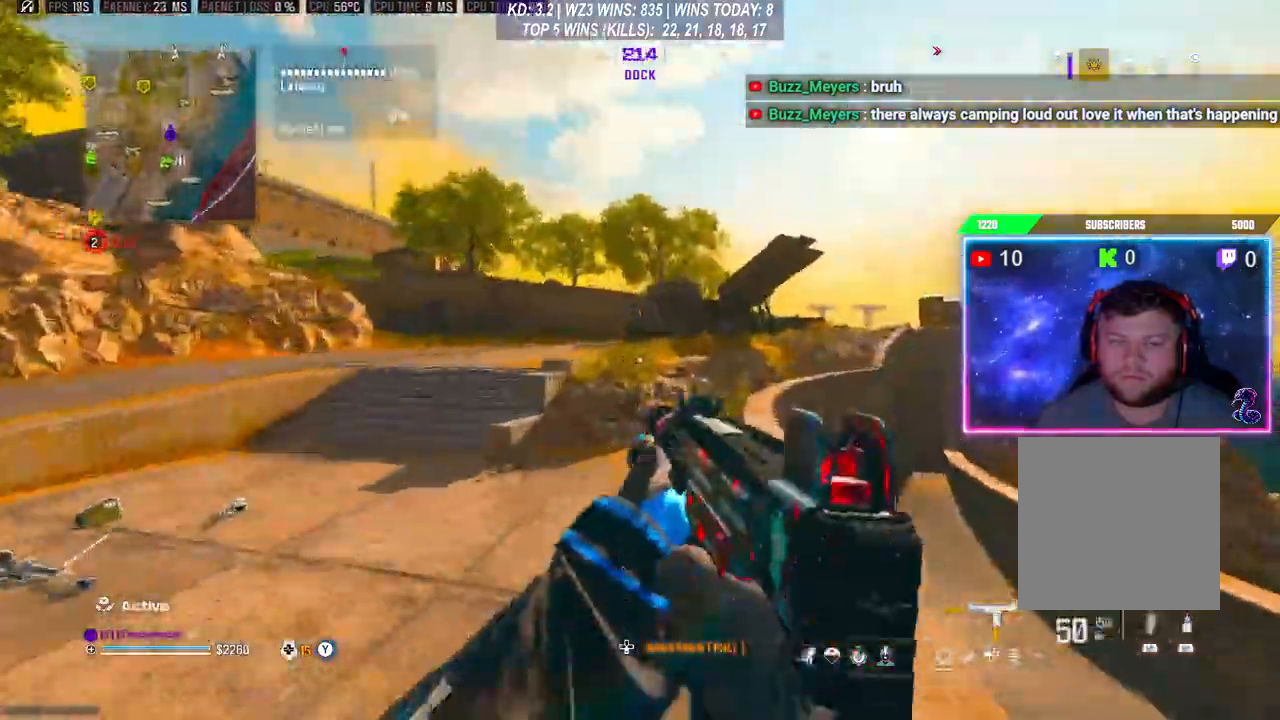
{"buttons": [], "left_stick": "center", "right_stick": "center", "events": [[167, "left_stick", "up"], [200, "L3", "down"], [267, "L3", "up"], [267, "right_stick", "down-left"], [367, "right_stick", "center"], [433, "left_stick", "center"]]}
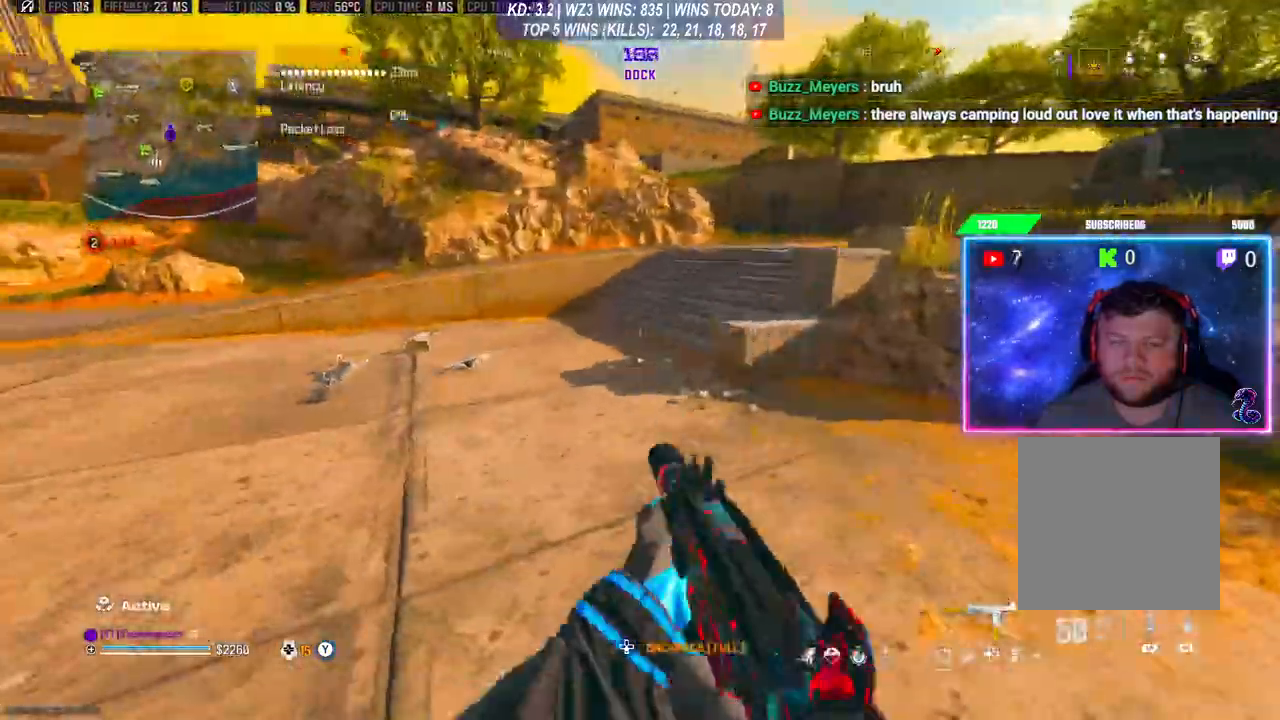
{"buttons": ["L3"], "left_stick": "up-right", "right_stick": "right", "events": [[133, "L3", "down"], [133, "left_stick", "up"], [233, "L3", "up"], [233, "right_stick", "right"], [267, "left_stick", "right"], [400, "L3", "down"], [400, "left_stick", "up-right"]]}
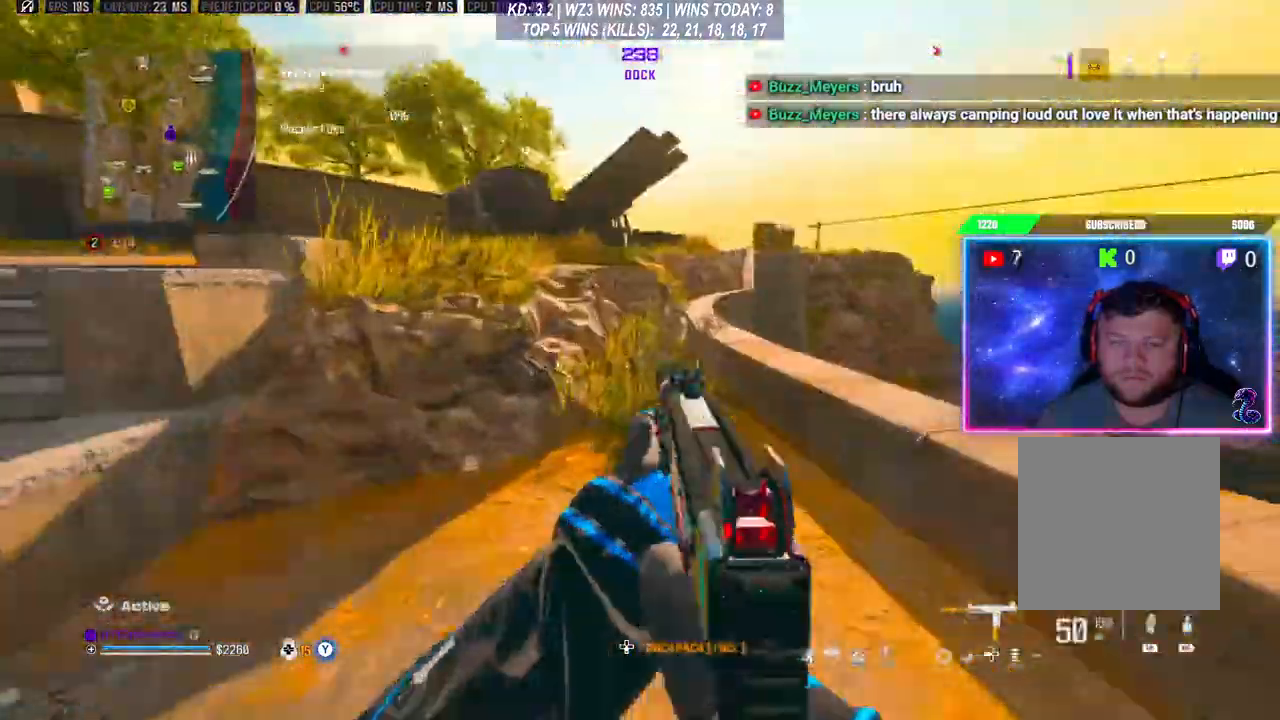
{"buttons": [], "left_stick": "up", "right_stick": "center", "events": [[33, "L3", "up"], [100, "right_stick", "center"], [167, "A", "down"], [167, "left_stick", "up"], [300, "A", "up"]]}
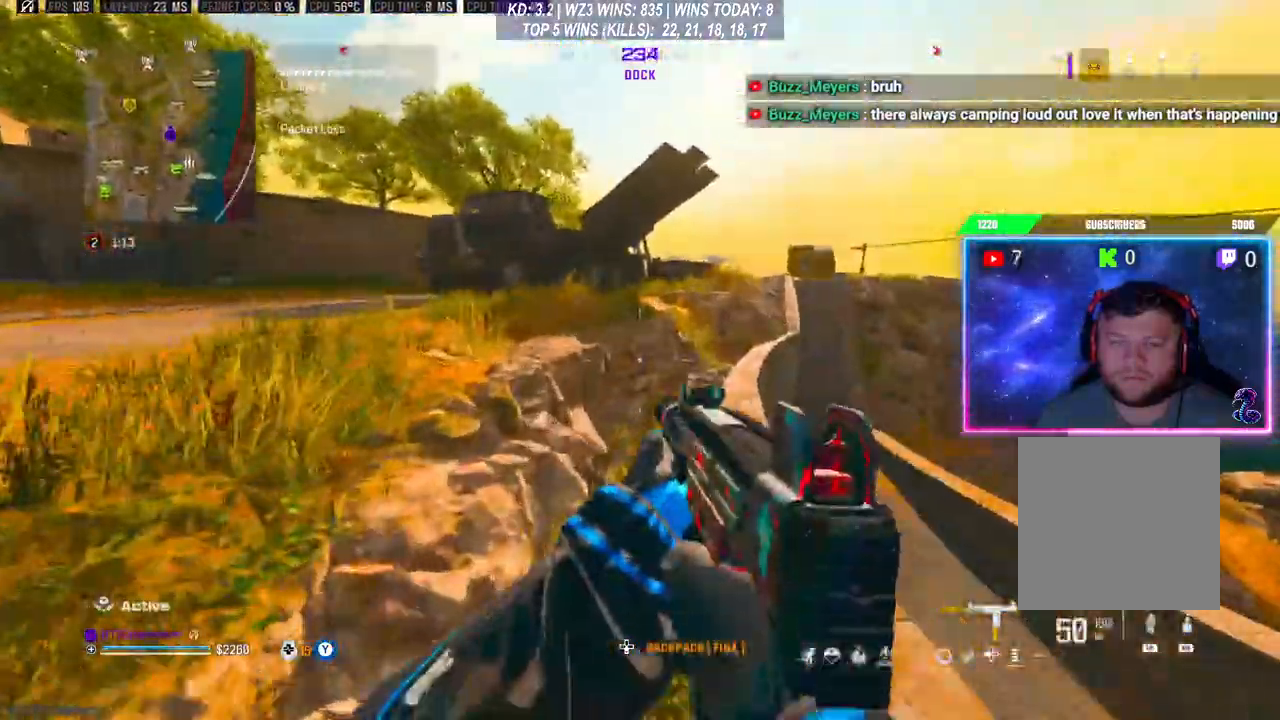
{"buttons": ["L3"], "left_stick": "up", "right_stick": "center", "events": [[33, "L3", "down"], [33, "right_stick", "up-left"], [100, "L3", "up"], [233, "left_stick", "center"], [233, "right_stick", "center"], [300, "A", "down"], [333, "left_stick", "up"], [400, "L3", "down"], [400, "right_stick", "down"], [433, "A", "up"], [467, "right_stick", "center"]]}
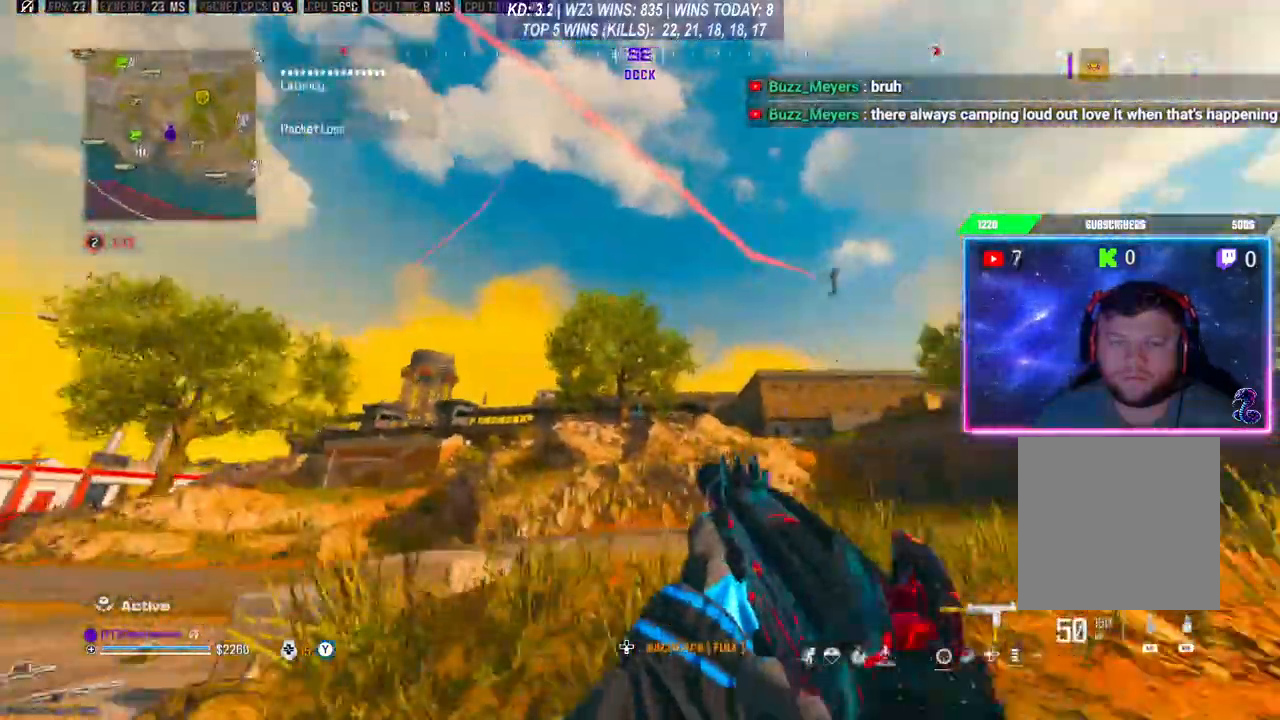
{"buttons": [], "left_stick": "up", "right_stick": "center", "events": [[33, "A", "down"], [33, "right_stick", "down"], [167, "A", "up"], [233, "right_stick", "center"], [267, "L3", "up"], [267, "Y", "down"], [333, "Y", "up"]]}
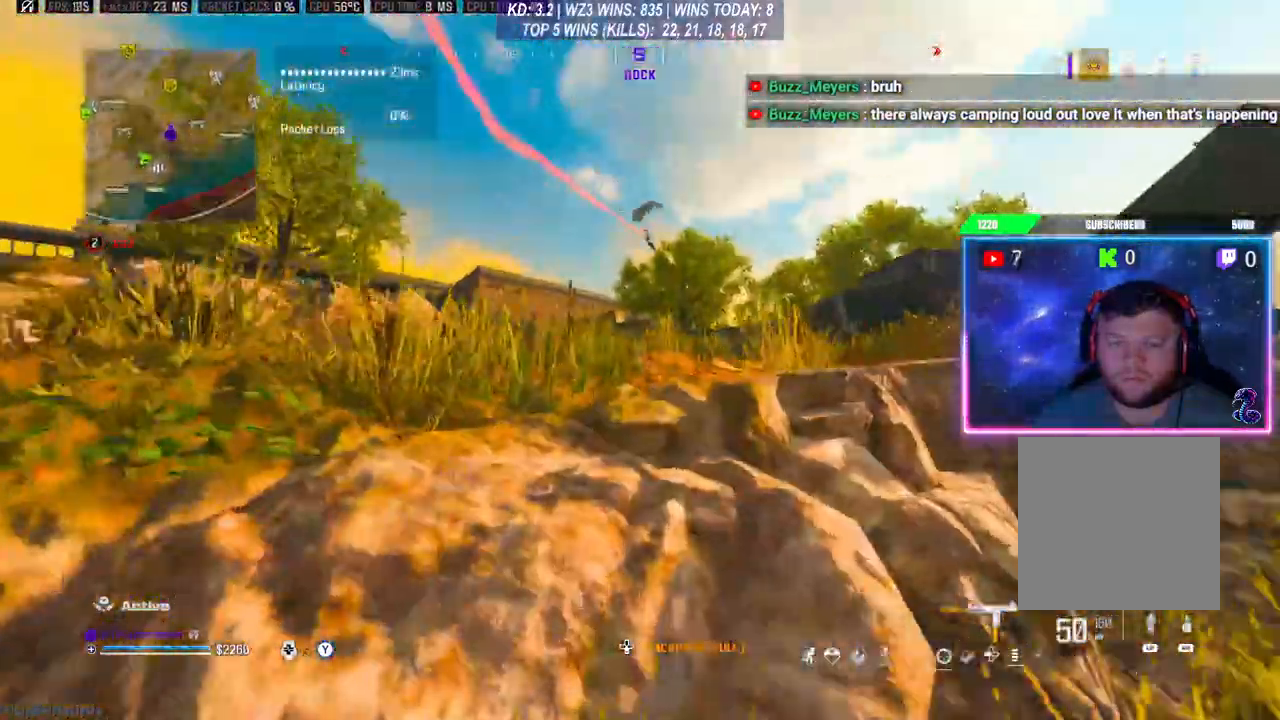
{"buttons": ["L3"], "left_stick": "up-right", "right_stick": "down-right", "events": [[167, "left_stick", "center"], [300, "left_stick", "right"], [333, "L2", "down"], [400, "L2", "up"], [400, "right_stick", "right"], [500, "L3", "down"], [500, "left_stick", "up-right"], [500, "right_stick", "down-right"]]}
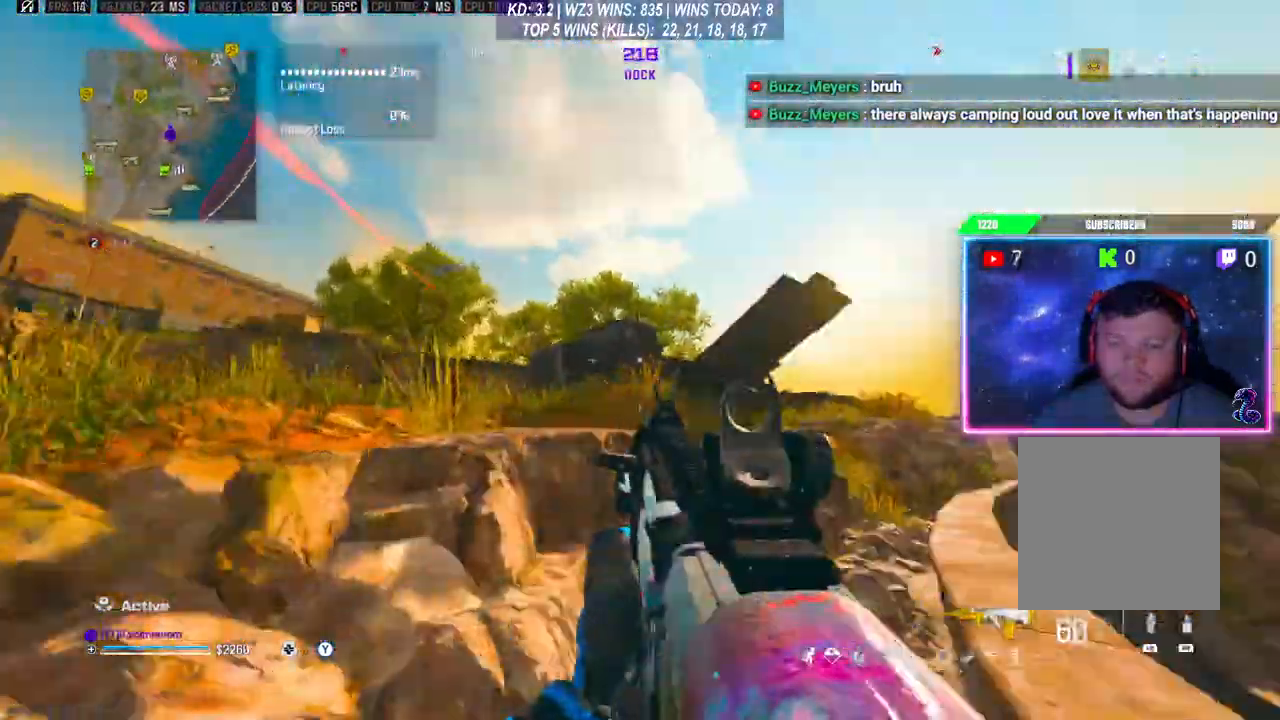
{"buttons": [], "left_stick": "up", "right_stick": "right"}
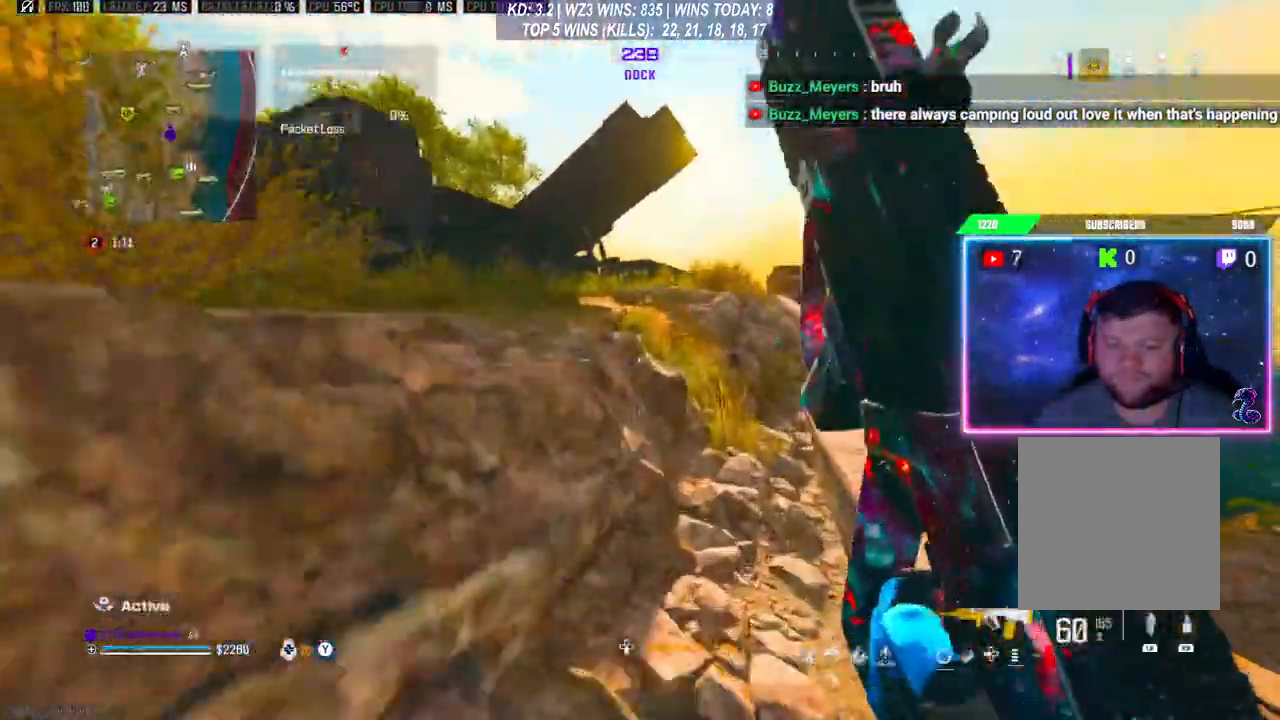
{"buttons": [], "left_stick": "up", "right_stick": "center", "events": [[67, "right_stick", "center"], [100, "A", "down"], [233, "A", "up"], [267, "L3", "down"], [300, "A", "down"], [333, "L3", "up"], [400, "L3", "down"], [467, "L3", "up"], [500, "A", "up"]]}
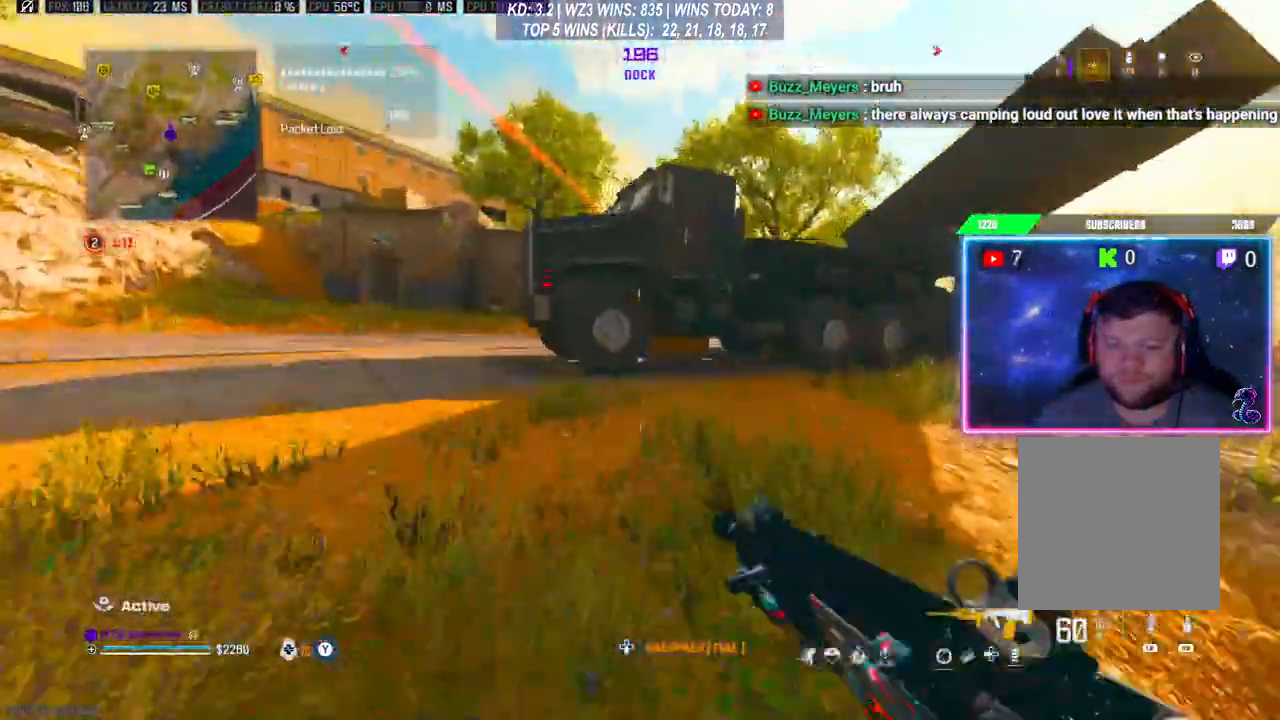
{"buttons": [], "left_stick": "up", "right_stick": "center", "events": [[33, "right_stick", "right"], [67, "A", "down"], [133, "A", "up"], [200, "L3", "down"], [233, "right_stick", "center"], [300, "L3", "up"], [367, "L3", "down"], [433, "L3", "up"]]}